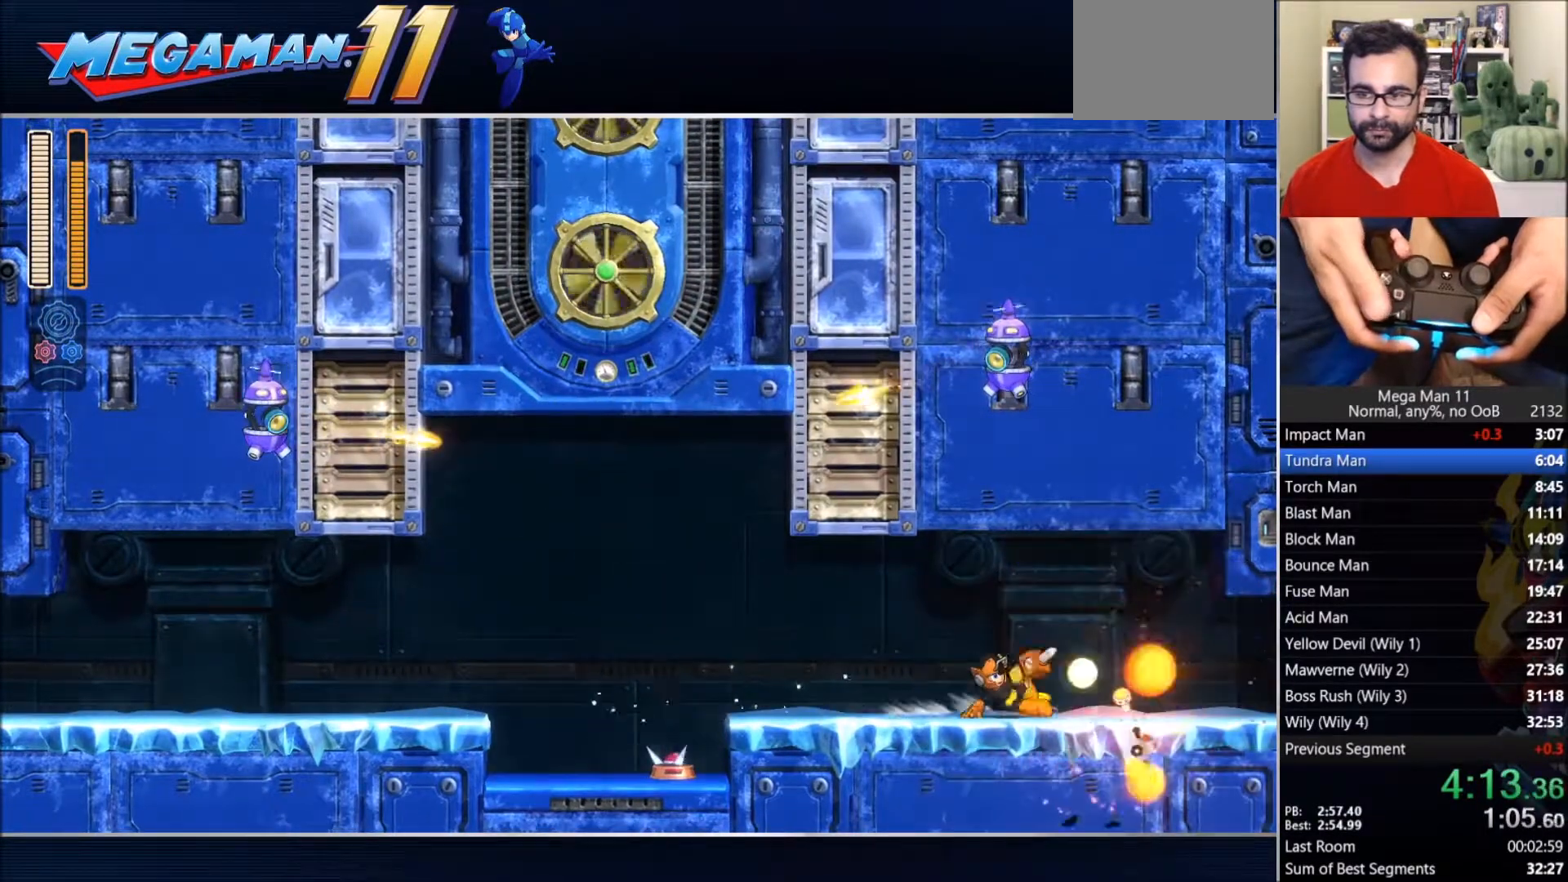
Gameplay with a controller (PlayStation layout); each line is a JSON object with the inputs held at the frame after it (dt_ms = milliseconds from this image to that frame). "events" lists button and stick changes between this image and that frame as [ms after this image, input, new state], when the widget could be followed in between.
{"dt_ms": 500, "buttons": ["DPAD_RIGHT"], "left_stick": "center", "right_stick": "center", "events": [[183, "CIRCLE", "up"], [300, "CIRCLE", "down"], [467, "CIRCLE", "up"]]}
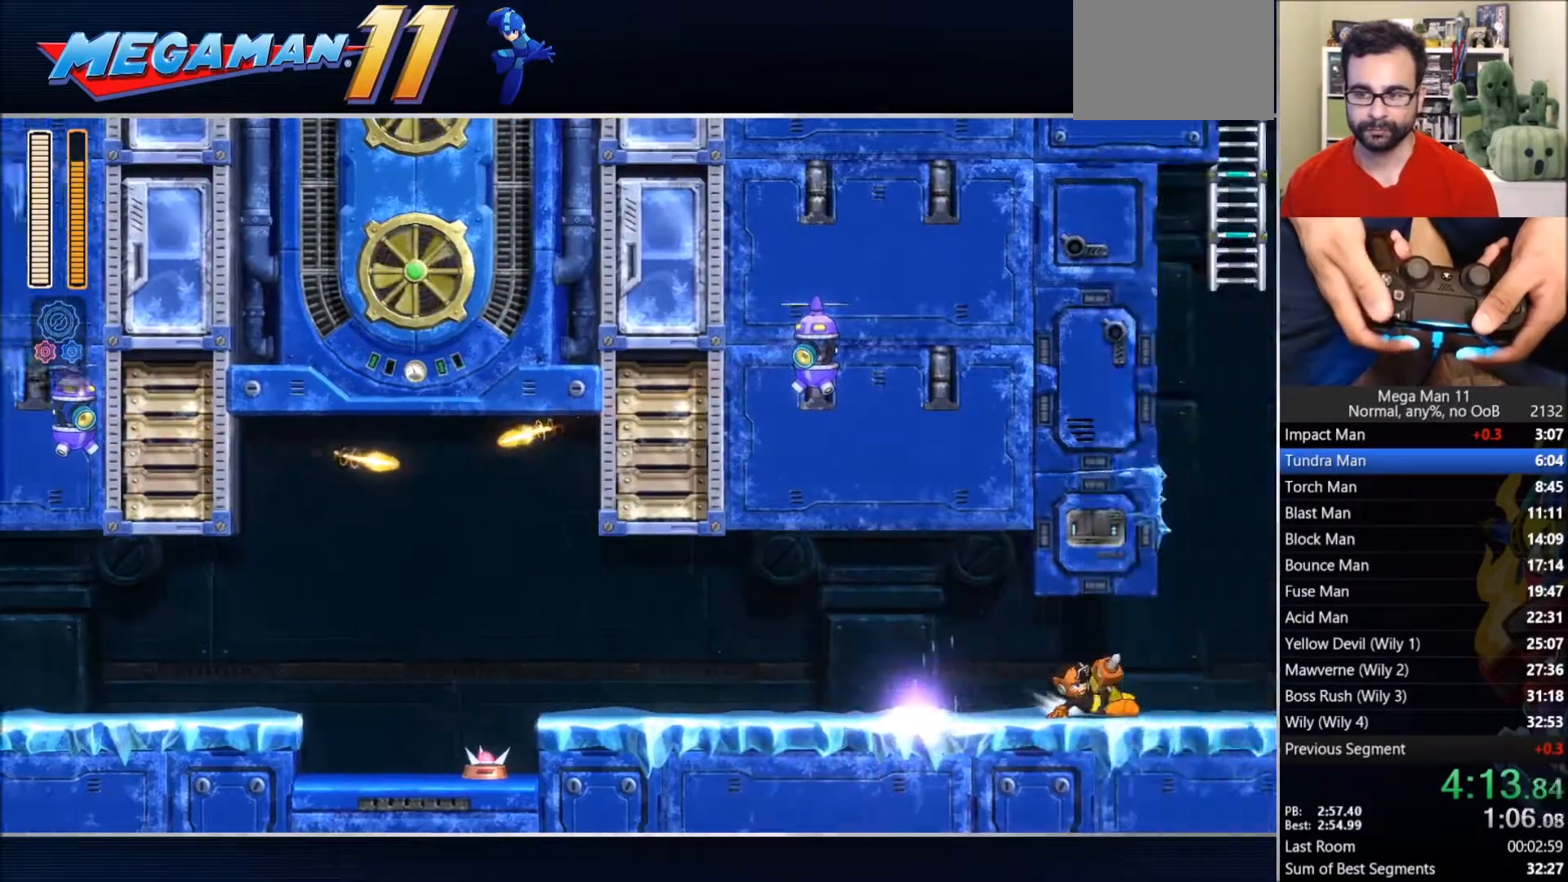
{"dt_ms": 500, "buttons": ["DPAD_RIGHT"], "left_stick": "center", "right_stick": "center", "events": []}
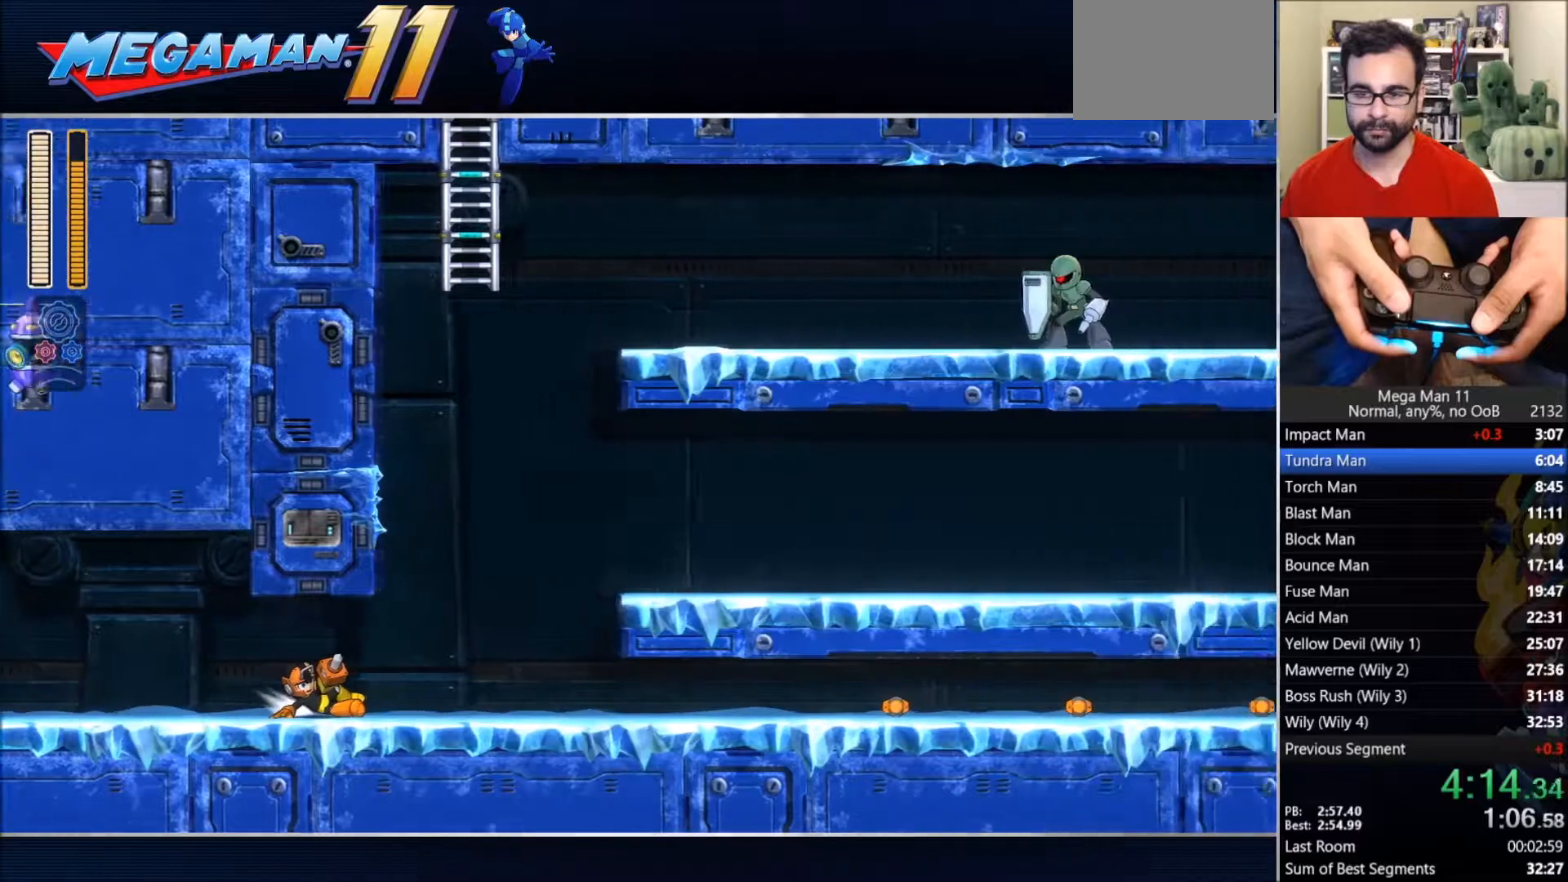
{"dt_ms": 500, "buttons": ["CROSS", "R2"], "left_stick": "center", "right_stick": "center", "events": [[383, "CROSS", "down"], [383, "R2", "down"], [467, "DPAD_RIGHT", "up"]]}
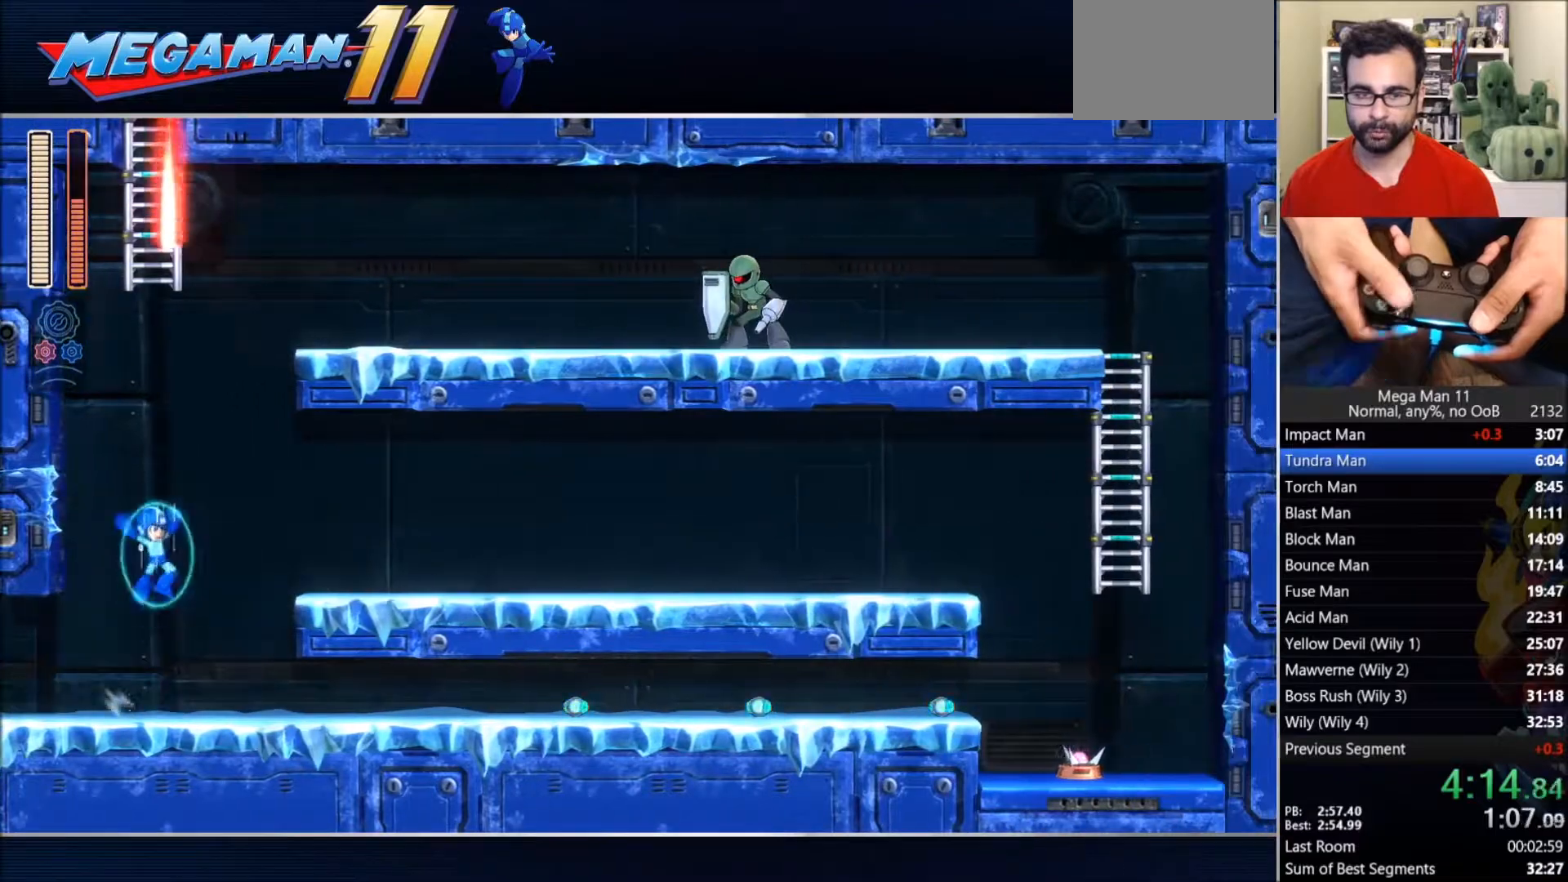
{"dt_ms": 500, "buttons": [], "left_stick": "center", "right_stick": "center", "events": [[17, "CROSS", "up"], [33, "R2", "up"]]}
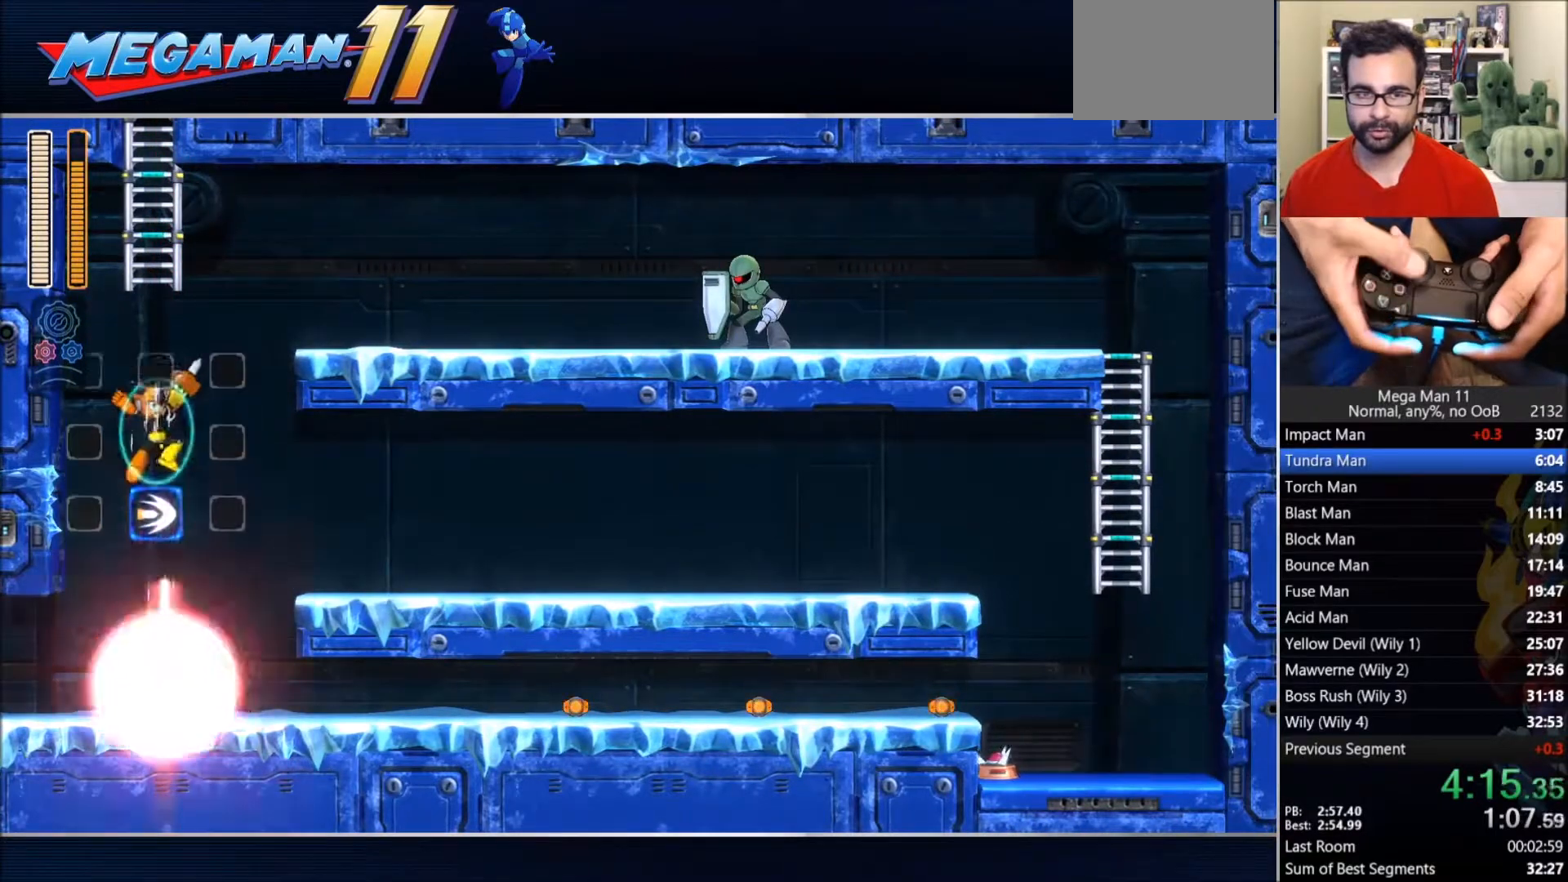
{"dt_ms": 500, "buttons": ["DPAD_UP"], "left_stick": "center", "right_stick": "center", "events": [[250, "DPAD_LEFT", "down"], [250, "DPAD_UP", "down"], [383, "DPAD_LEFT", "up"]]}
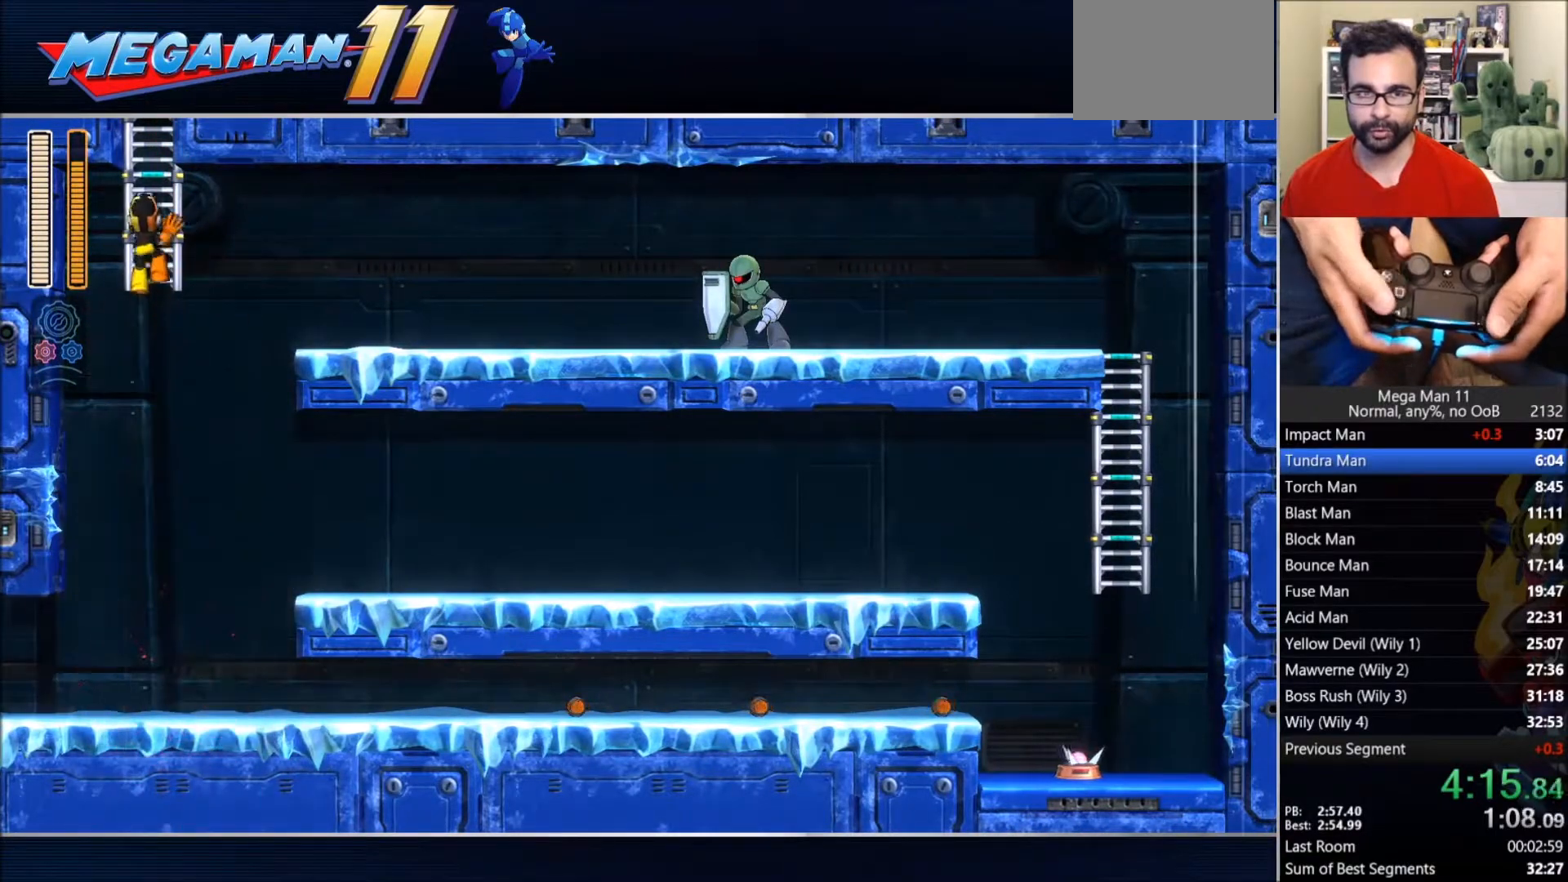
{"dt_ms": 500, "buttons": ["DPAD_UP"], "left_stick": "center", "right_stick": "center", "events": []}
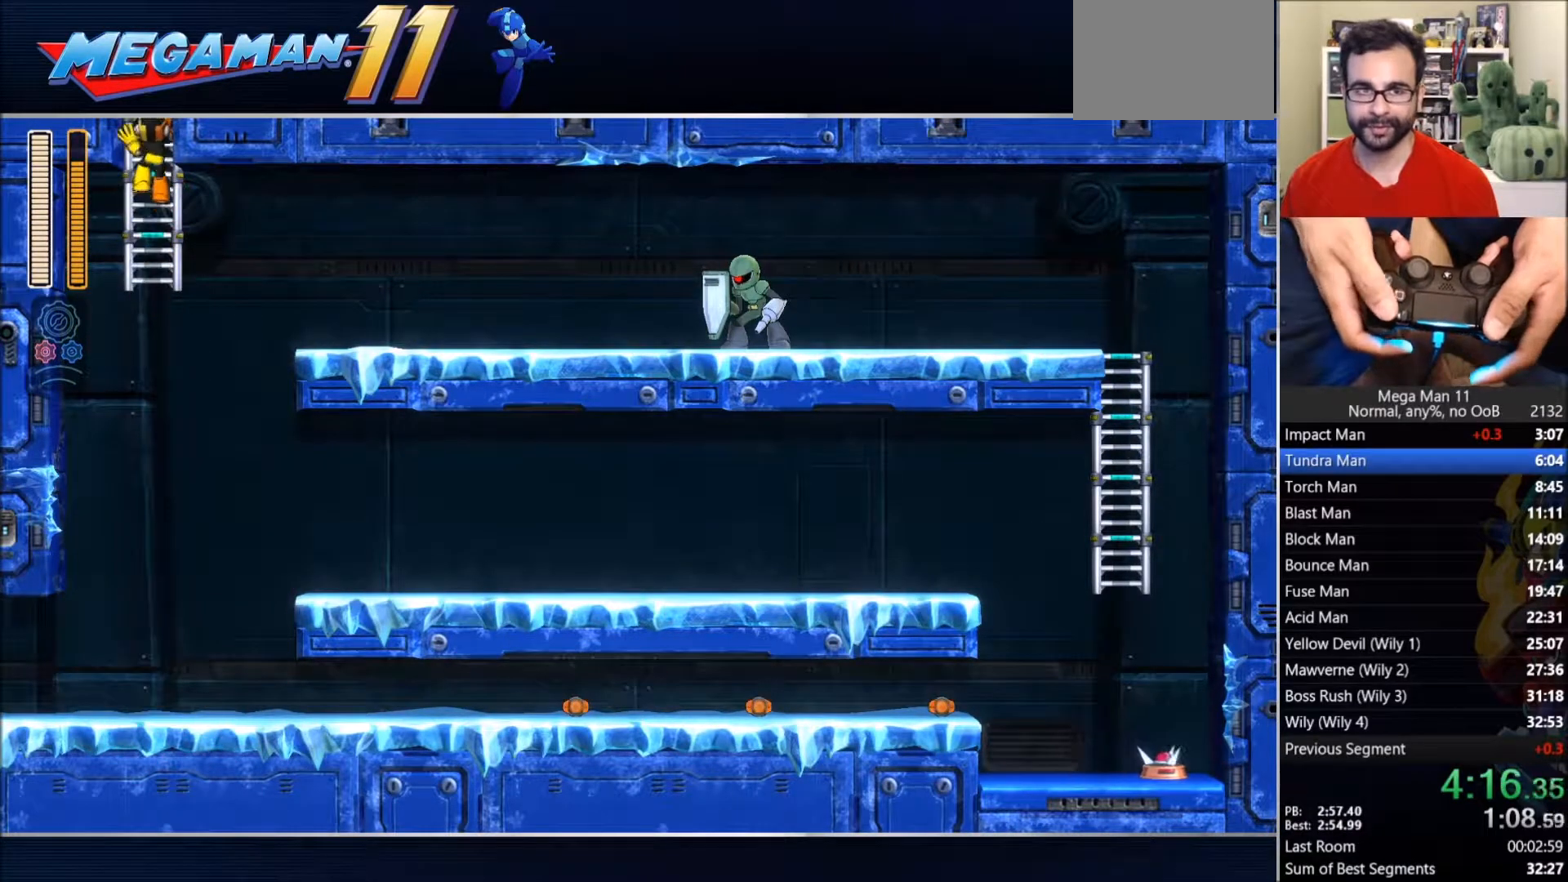
{"dt_ms": 500, "buttons": [], "left_stick": "center", "right_stick": "center", "events": [[417, "DPAD_UP", "up"]]}
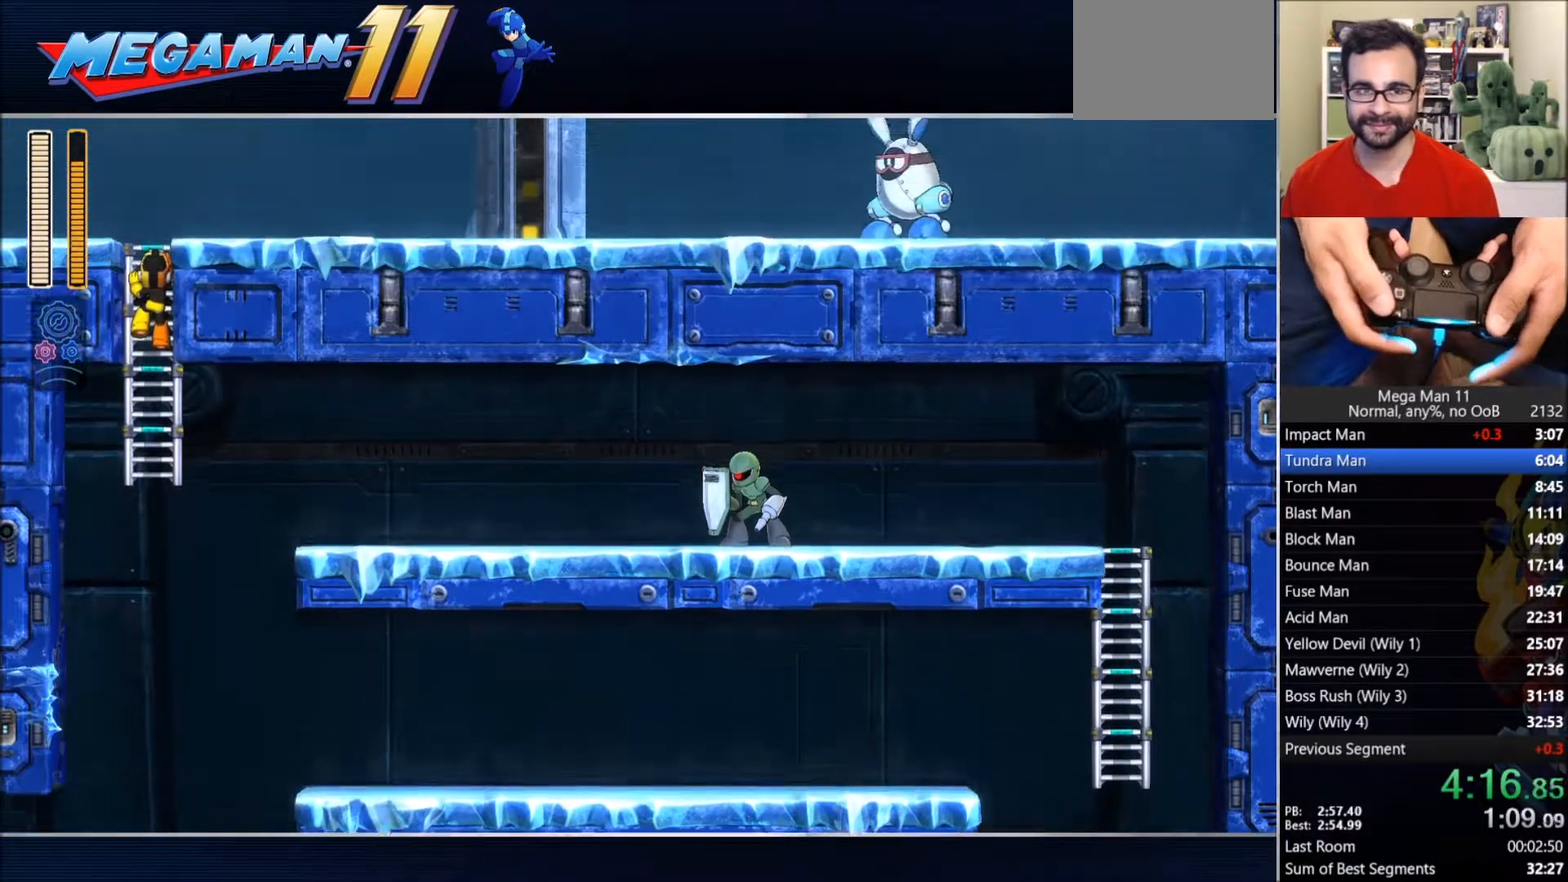
{"dt_ms": 500, "buttons": ["DPAD_UP"], "left_stick": "center", "right_stick": "center", "events": [[33, "DPAD_UP", "down"]]}
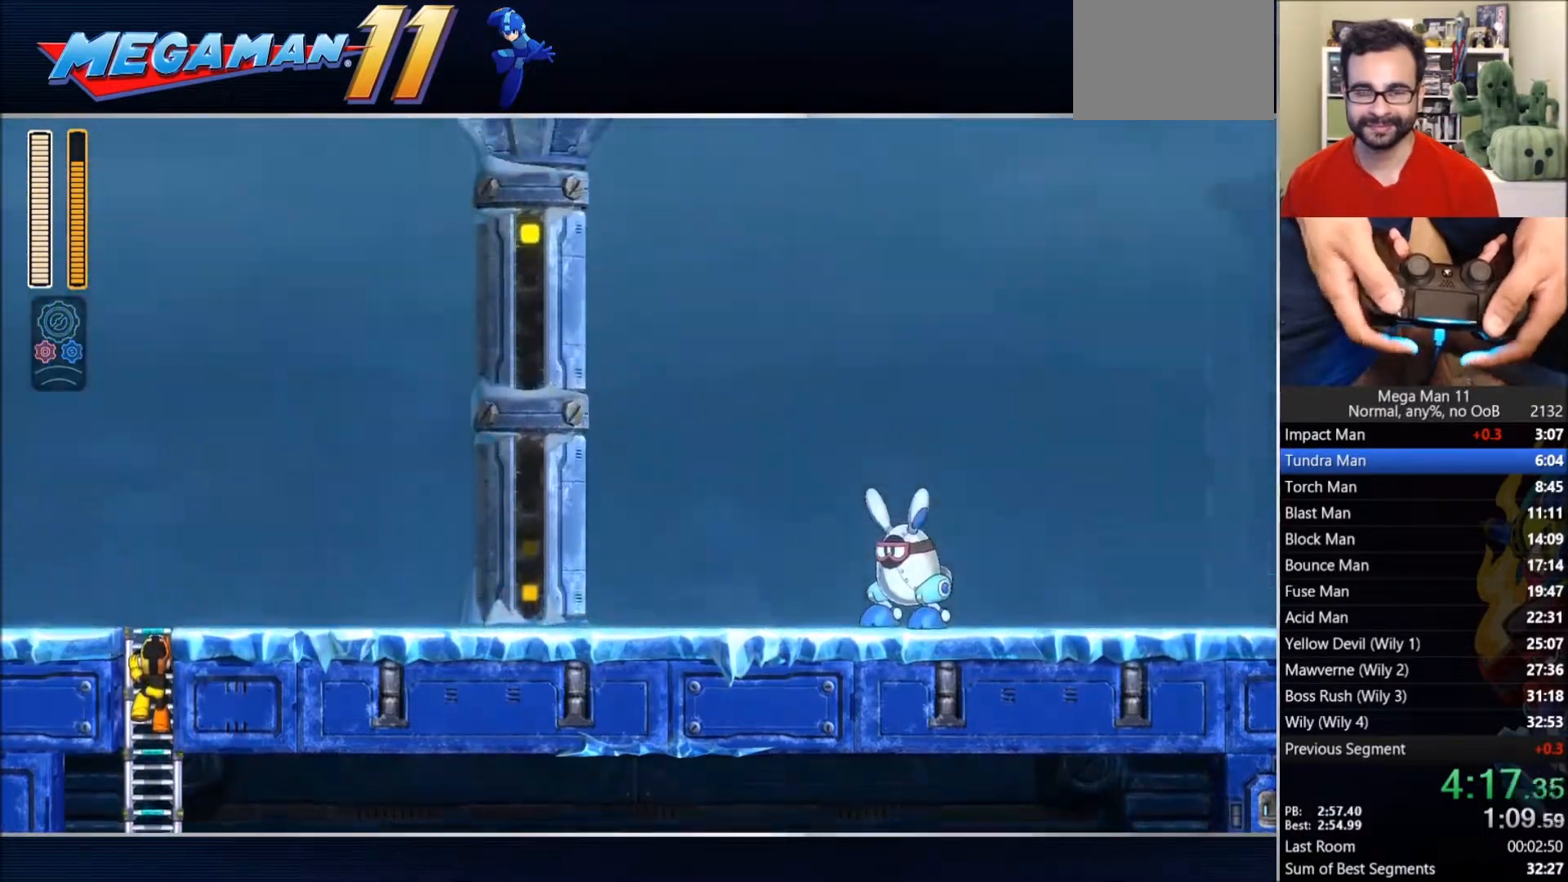
{"dt_ms": 500, "buttons": ["DPAD_UP", "DPAD_RIGHT"], "left_stick": "center", "right_stick": "center", "events": [[200, "DPAD_RIGHT", "down"], [317, "L1", "down"], [417, "L1", "up"]]}
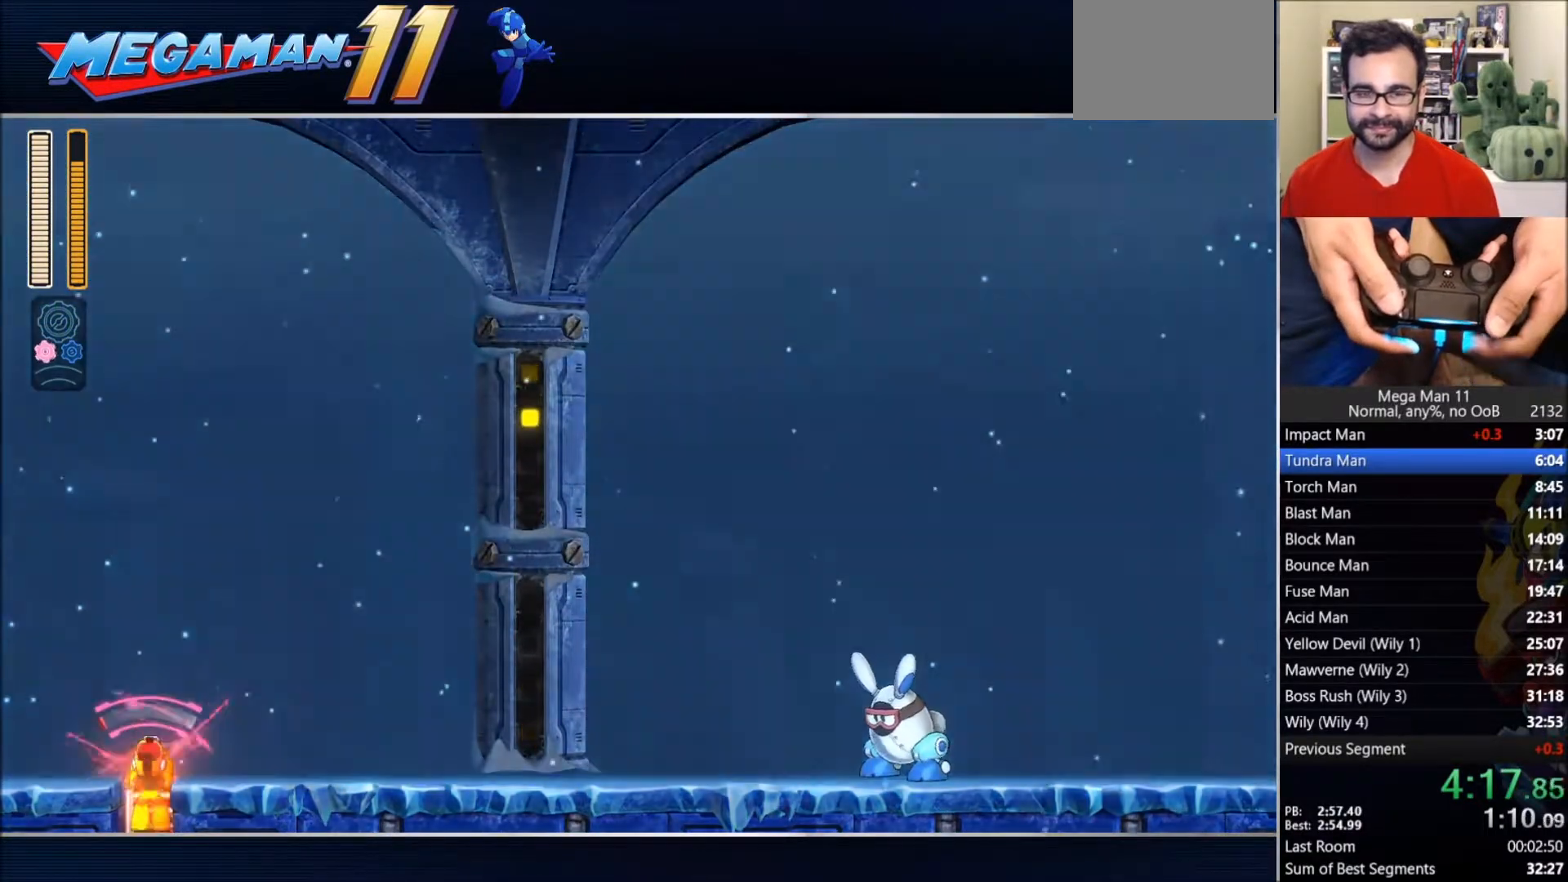
{"dt_ms": 1000, "buttons": ["CROSS", "CIRCLE", "TRIANGLE", "DPAD_RIGHT"], "left_stick": "center", "right_stick": "center"}
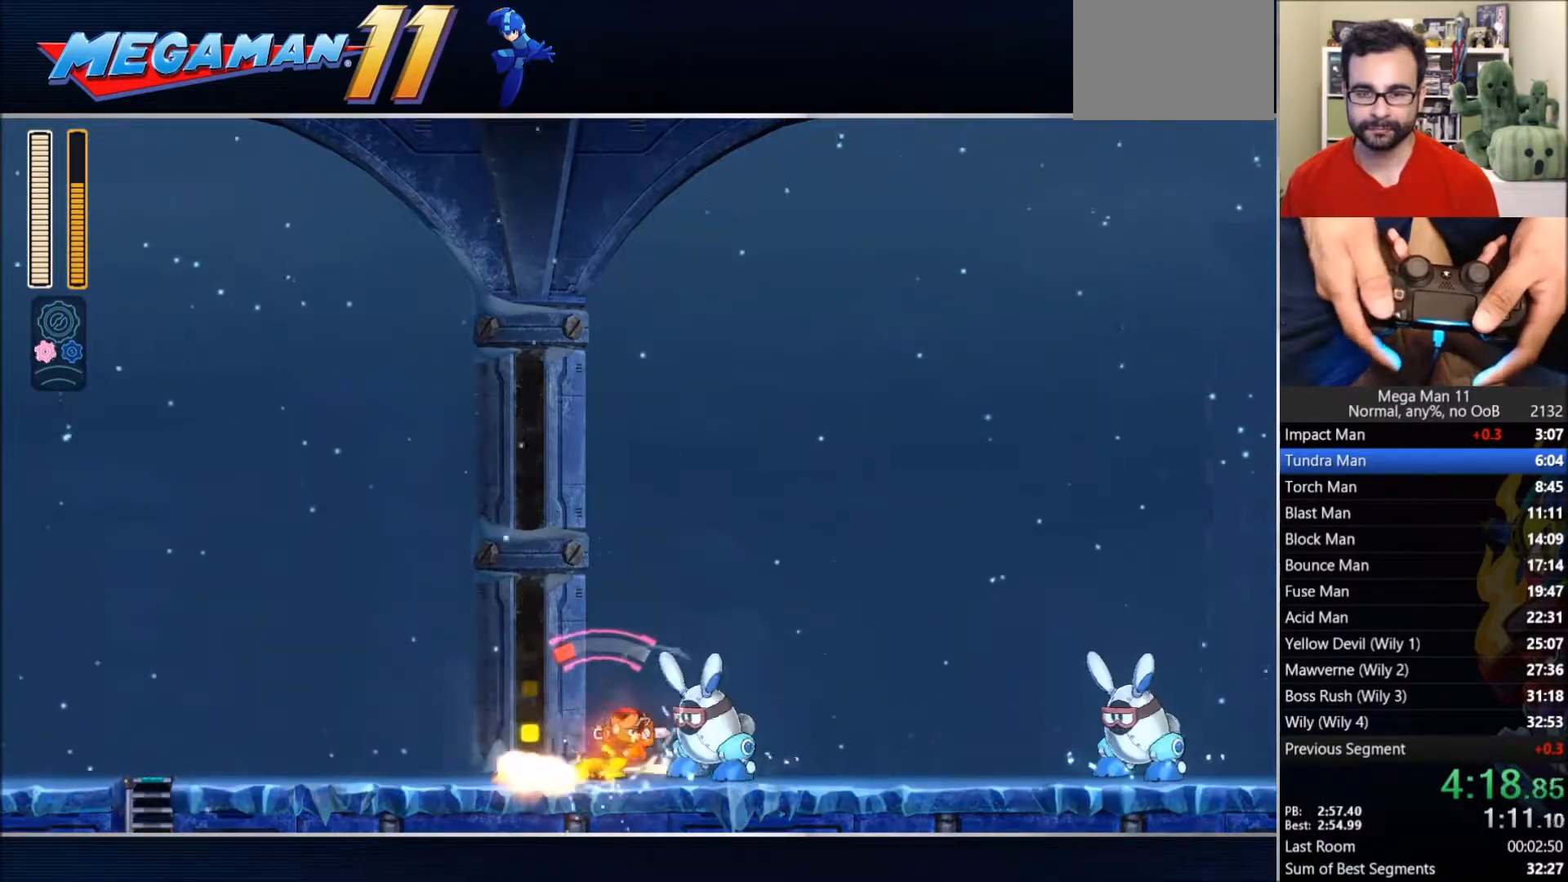
{"dt_ms": 500, "buttons": ["CIRCLE", "L1", "R2", "DPAD_RIGHT"], "left_stick": "center", "right_stick": "center", "events": [[50, "CROSS", "up"], [83, "CIRCLE", "up"], [83, "TRIANGLE", "up"], [400, "CIRCLE", "down"], [433, "L1", "down"], [433, "R2", "down"]]}
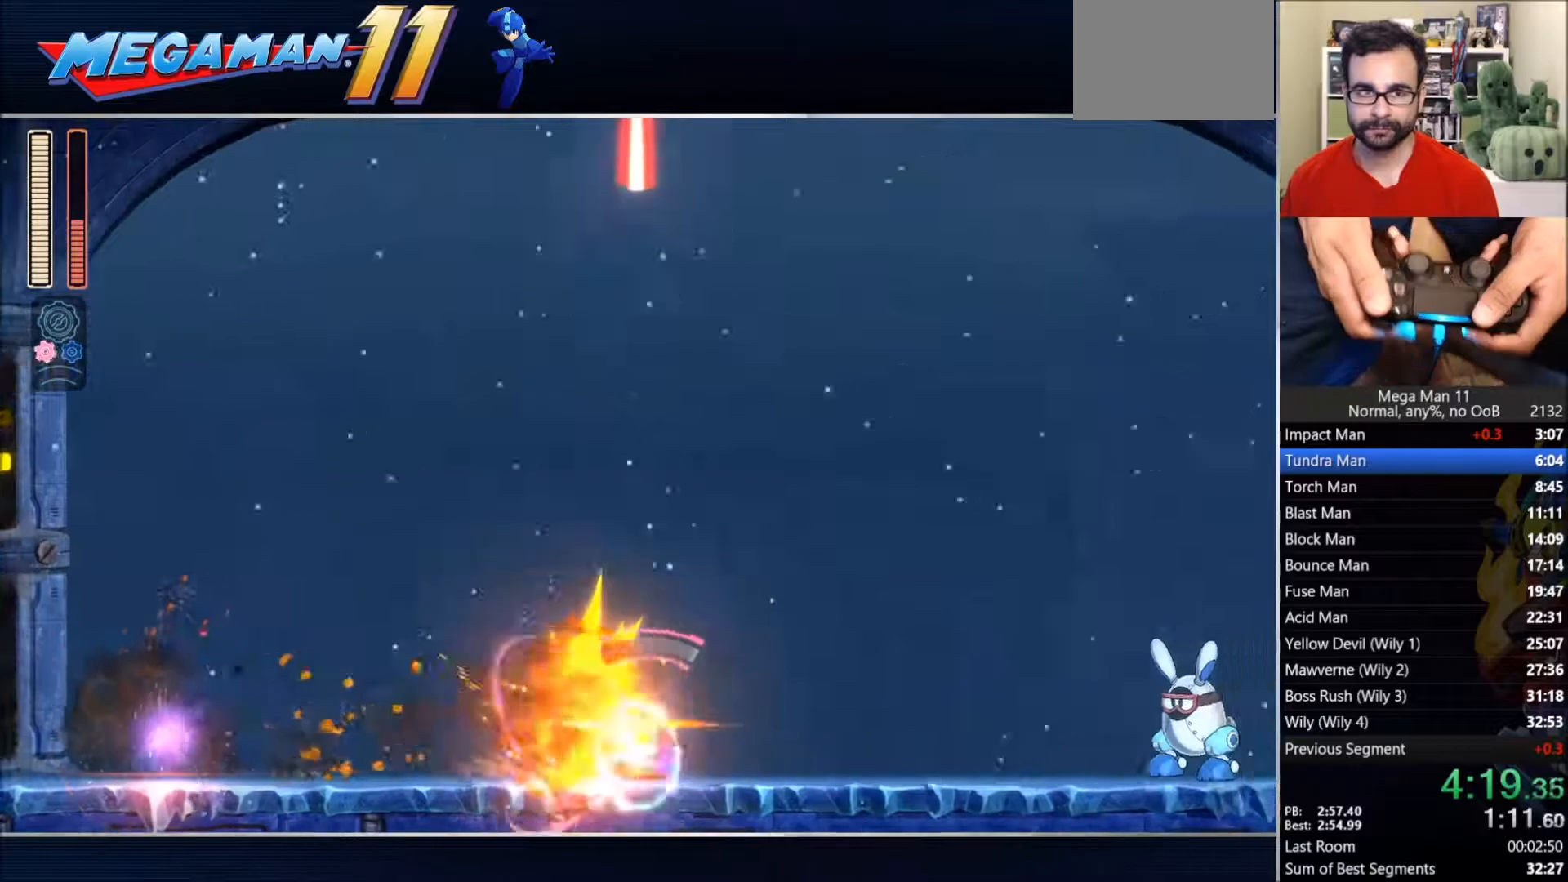
{"dt_ms": 500, "buttons": ["CIRCLE", "DPAD_RIGHT"], "left_stick": "center", "right_stick": "center", "events": [[33, "L1", "up"], [133, "CIRCLE", "up"], [133, "R2", "up"], [317, "CIRCLE", "down"], [333, "R2", "down"], [500, "R2", "up"]]}
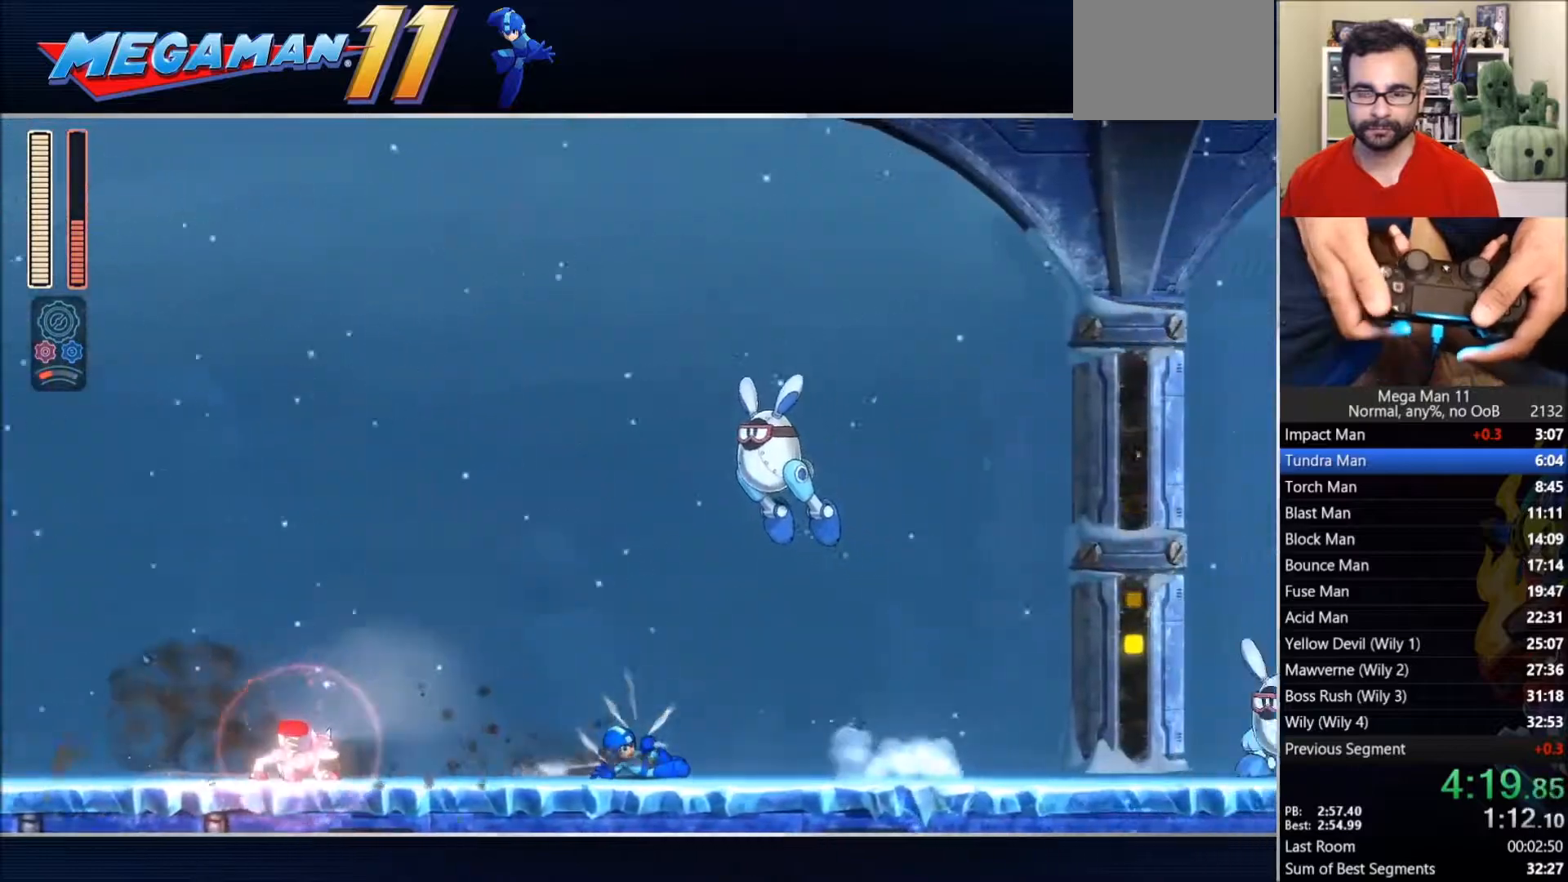
{"dt_ms": 500, "buttons": ["DPAD_RIGHT"], "left_stick": "center", "right_stick": "center", "events": [[17, "CIRCLE", "up"], [183, "CIRCLE", "down"], [383, "CIRCLE", "up"]]}
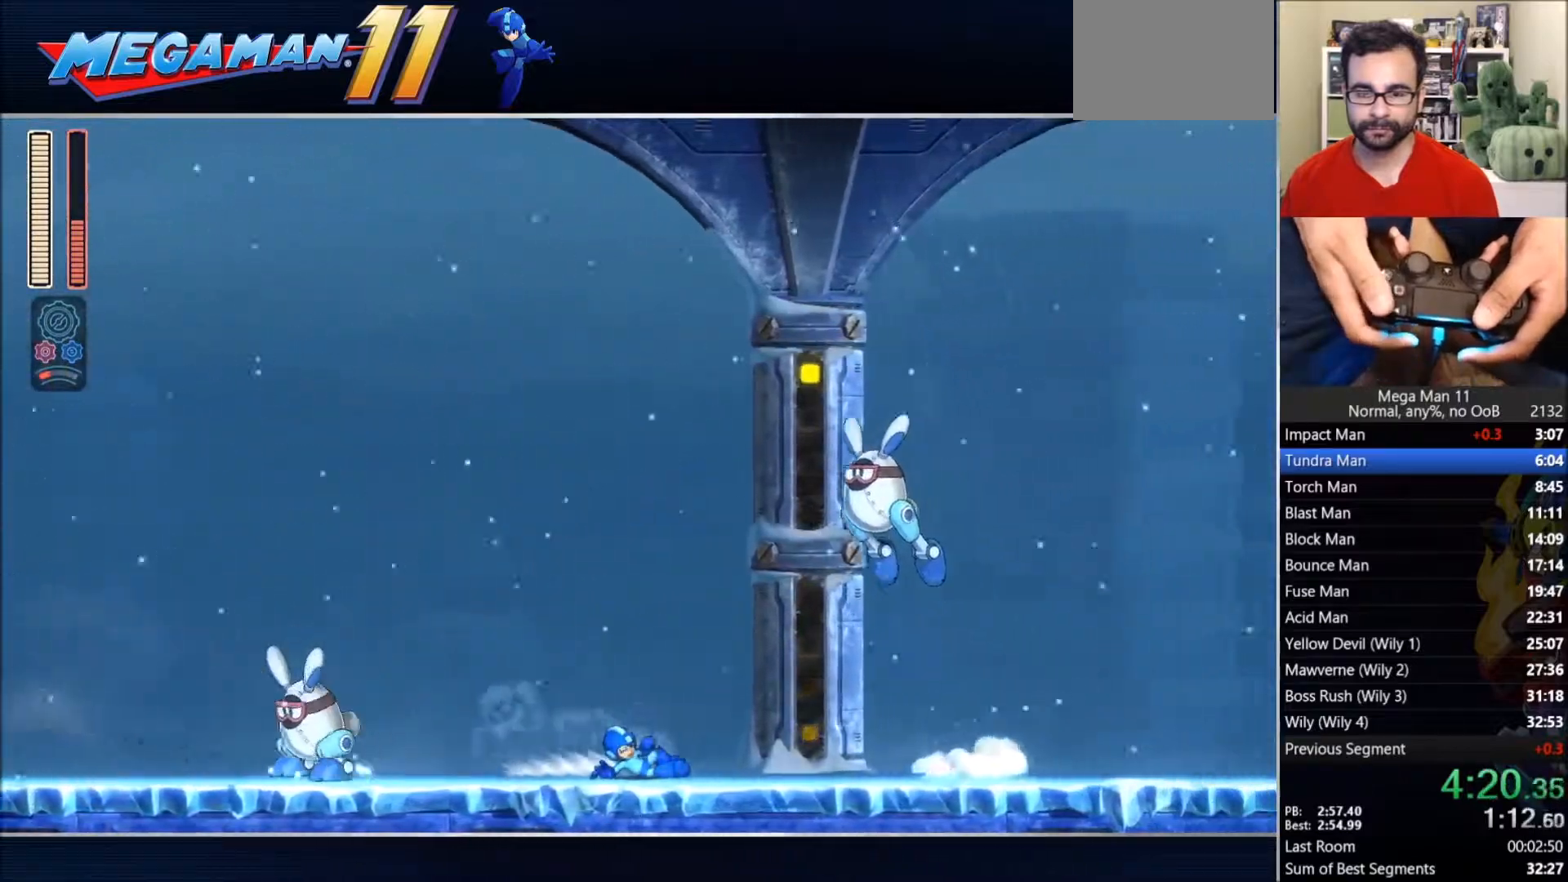
{"dt_ms": 500, "buttons": ["CIRCLE", "DPAD_RIGHT"], "left_stick": "center", "right_stick": "center", "events": [[33, "CIRCLE", "down"], [233, "CIRCLE", "up"], [417, "CIRCLE", "down"]]}
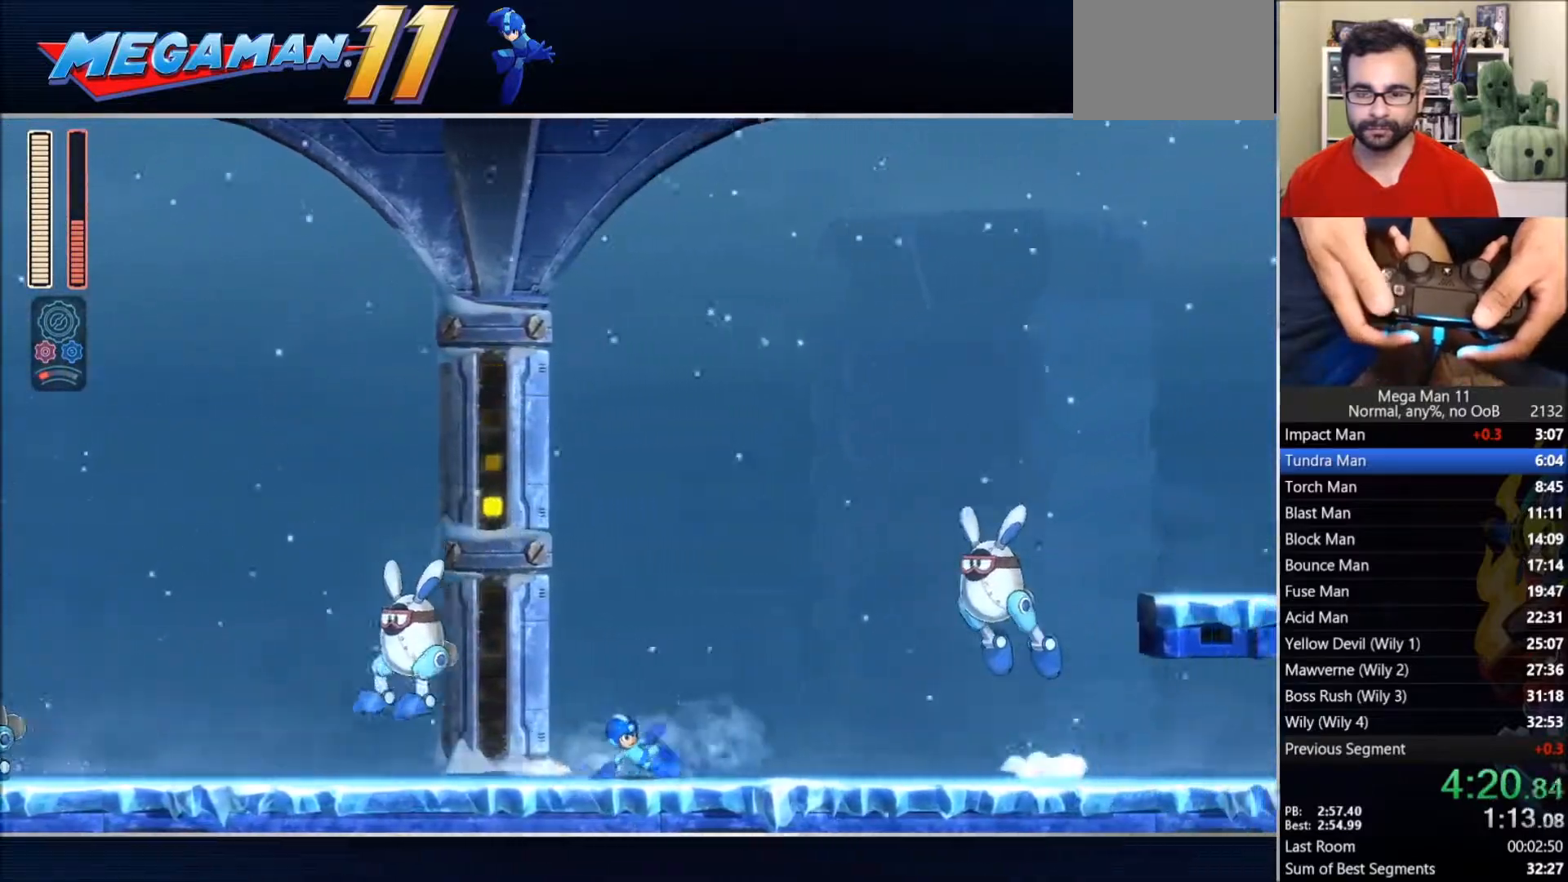
{"dt_ms": 500, "buttons": ["CIRCLE", "DPAD_RIGHT"], "left_stick": "center", "right_stick": "center", "events": [[183, "CIRCLE", "up"], [317, "CIRCLE", "down"]]}
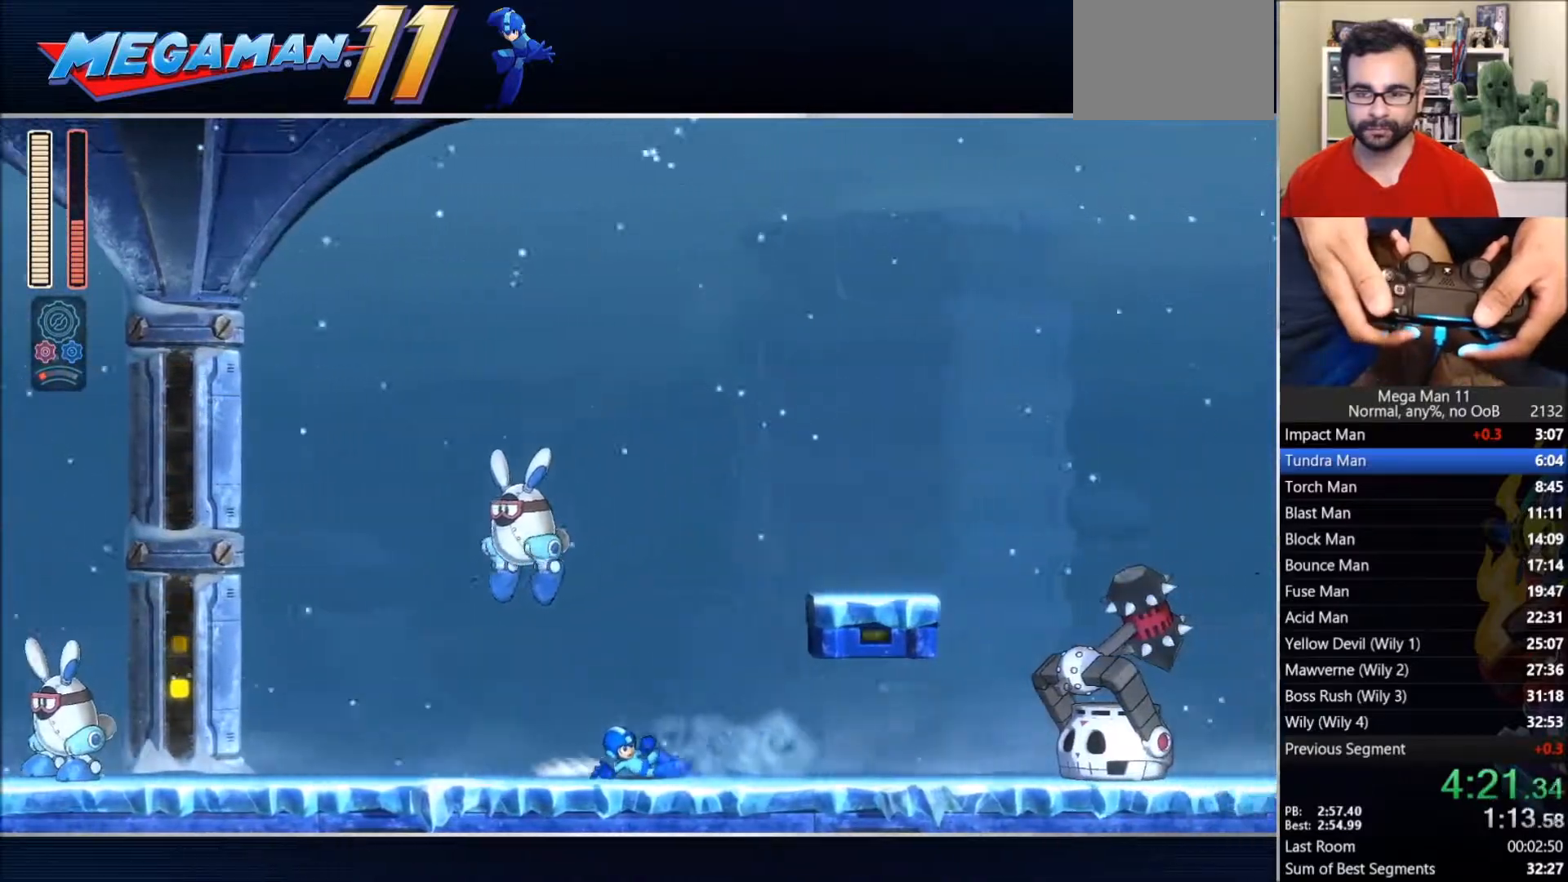
{"dt_ms": 500, "buttons": ["CROSS", "CIRCLE"], "left_stick": "center", "right_stick": "center", "events": [[100, "CIRCLE", "up"], [233, "CIRCLE", "down"], [433, "CROSS", "down"], [450, "DPAD_RIGHT", "up"]]}
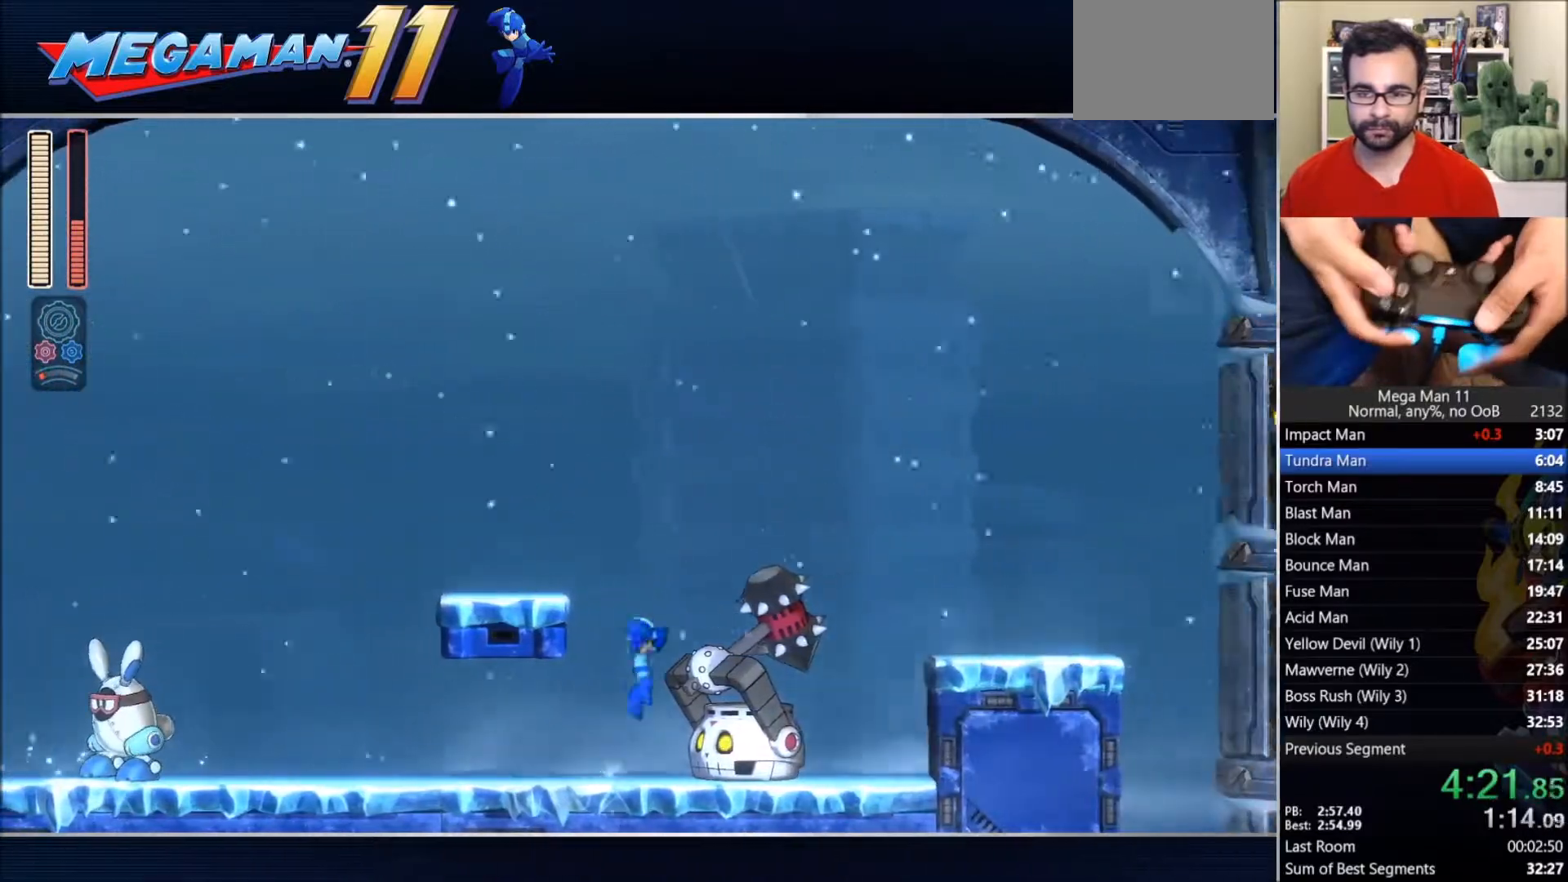
{"dt_ms": 500, "buttons": ["DPAD_RIGHT"], "left_stick": "center", "right_stick": "center", "events": [[50, "DPAD_RIGHT", "down"], [283, "CROSS", "up"], [317, "CIRCLE", "up"]]}
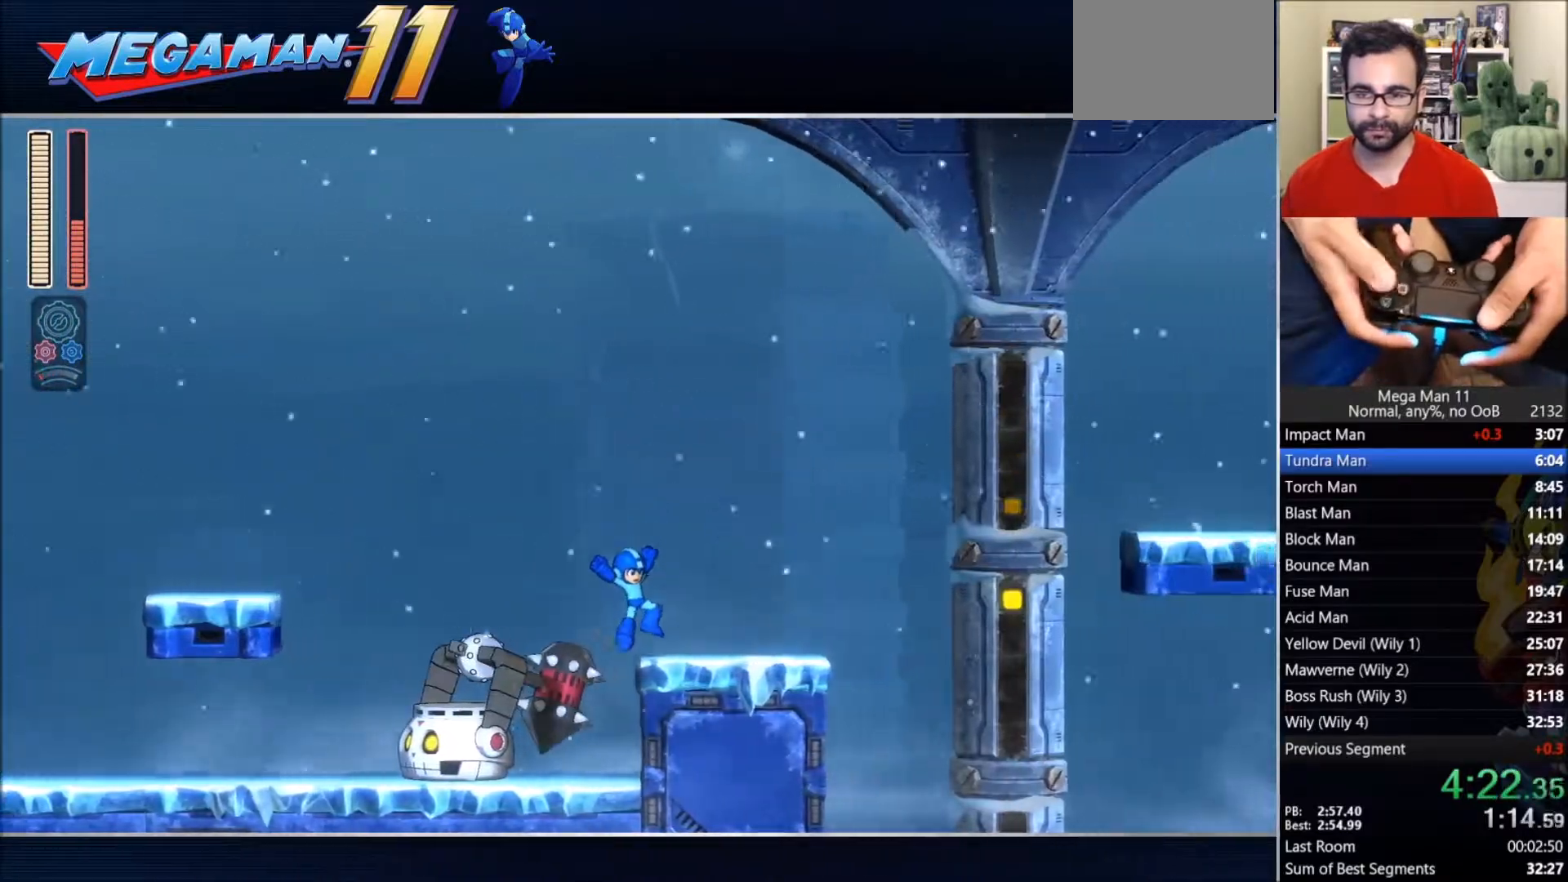
{"dt_ms": 500, "buttons": ["CROSS", "CIRCLE", "DPAD_RIGHT"], "left_stick": "center", "right_stick": "center", "events": [[33, "CIRCLE", "down"], [200, "CROSS", "down"]]}
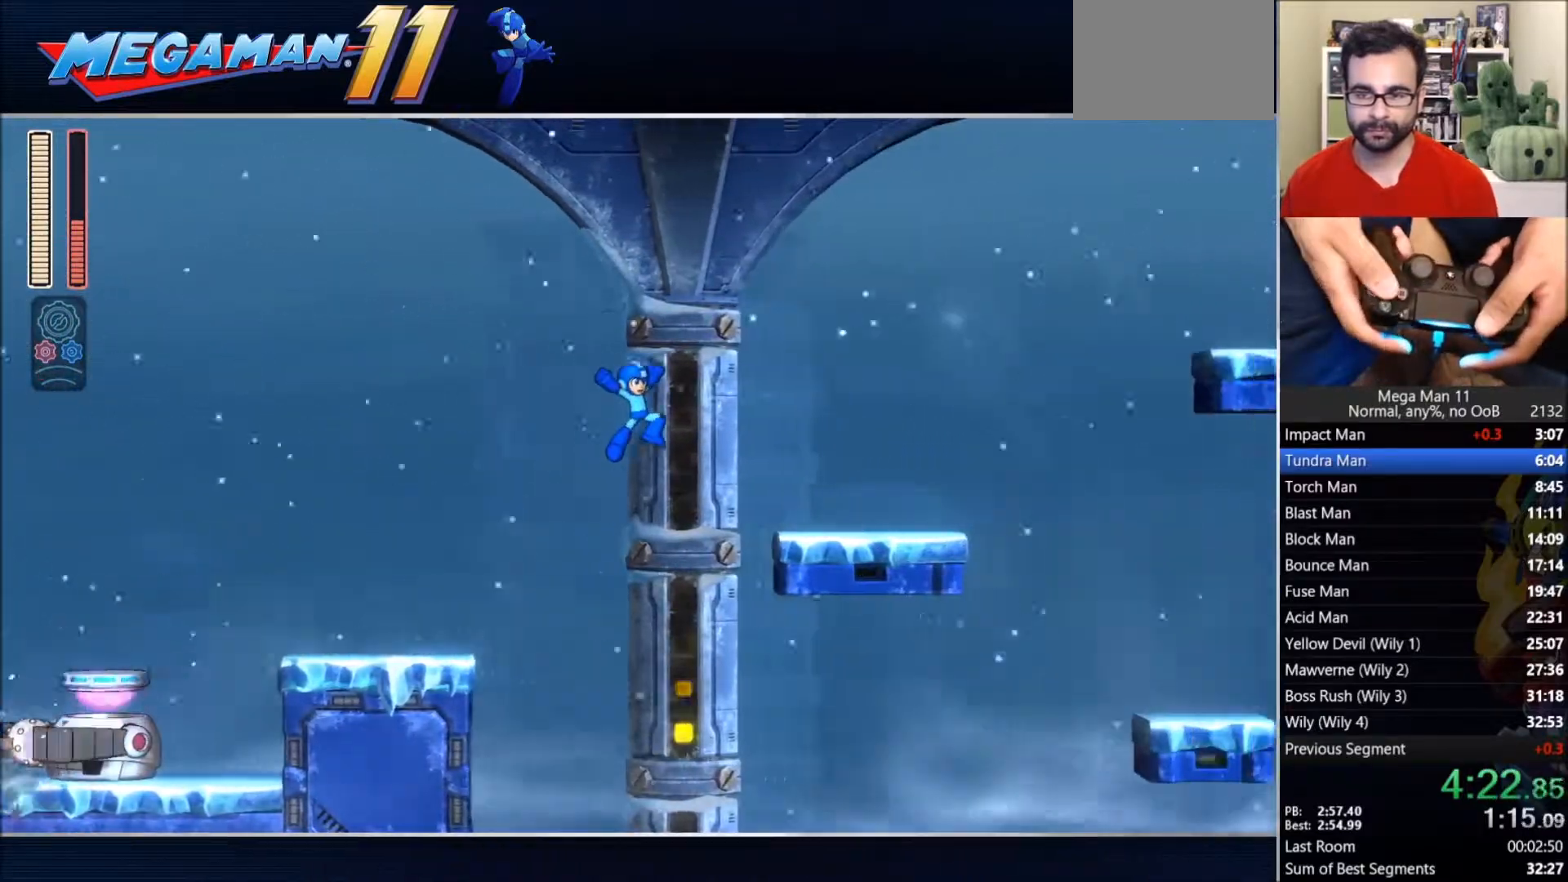
{"dt_ms": 500, "buttons": ["DPAD_RIGHT"], "left_stick": "center", "right_stick": "center", "events": [[17, "CROSS", "up"], [33, "CIRCLE", "up"], [233, "CIRCLE", "down"], [400, "CIRCLE", "up"]]}